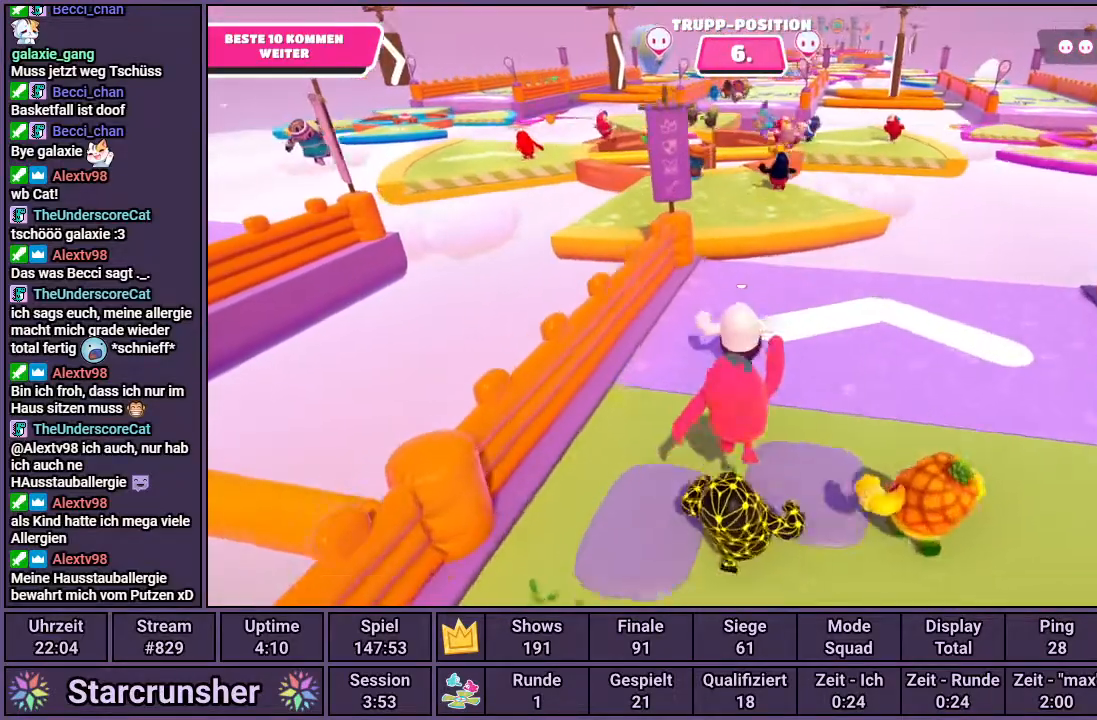
Gameplay with a controller (PlayStation layout); each line is a JSON object with the inputs held at the frame after it. "events" lists button and stick changes between this image and that frame as [ms after this image, input, new state], when the widget could be followed in between.
{"buttons": [], "left_stick": "up", "right_stick": "center", "events": [[117, "right_stick", "center"]]}
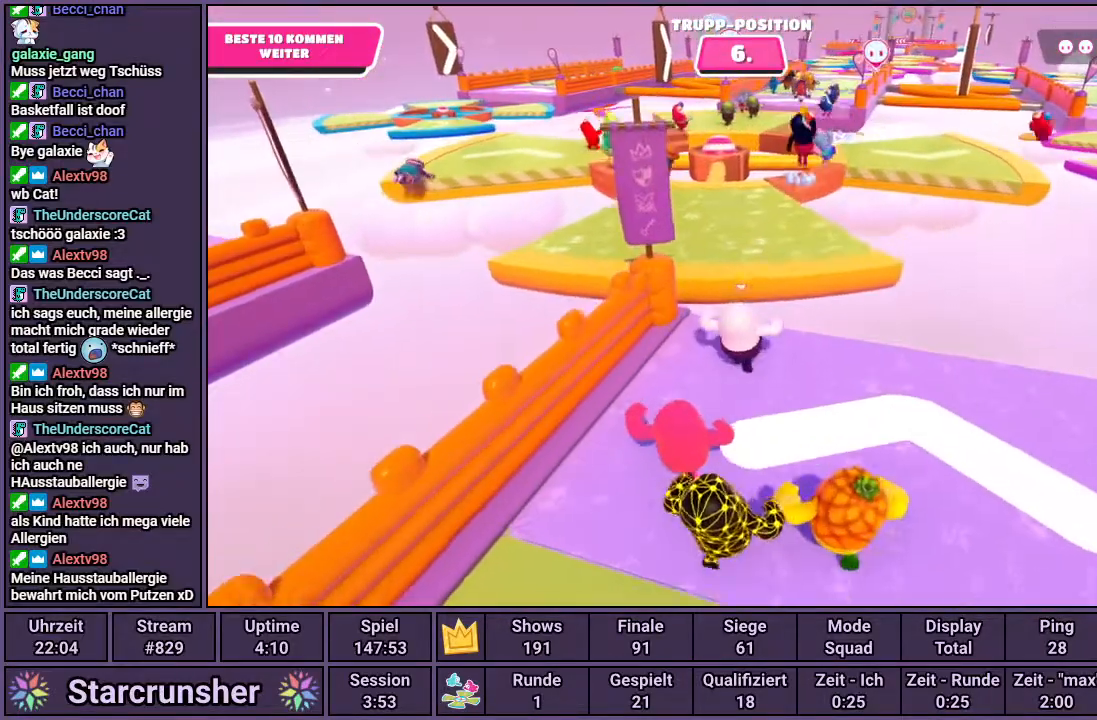
{"buttons": [], "left_stick": "up", "right_stick": "center", "events": [[183, "CROSS", "down"], [267, "CROSS", "up"]]}
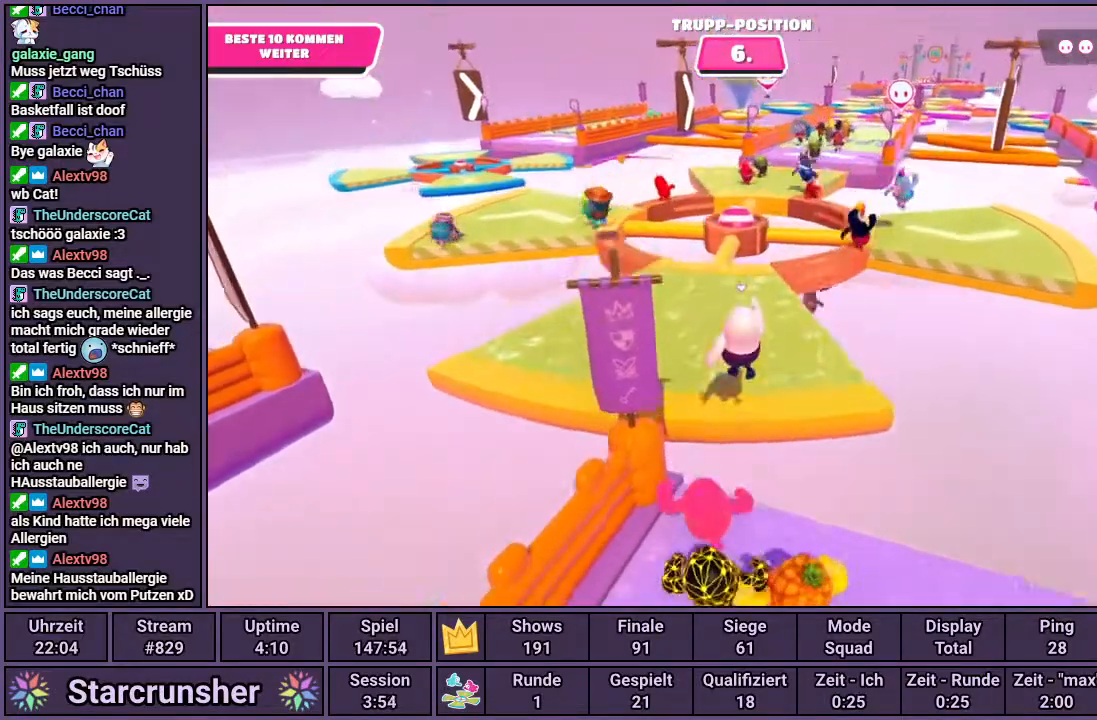
{"buttons": [], "left_stick": "up", "right_stick": "center", "events": []}
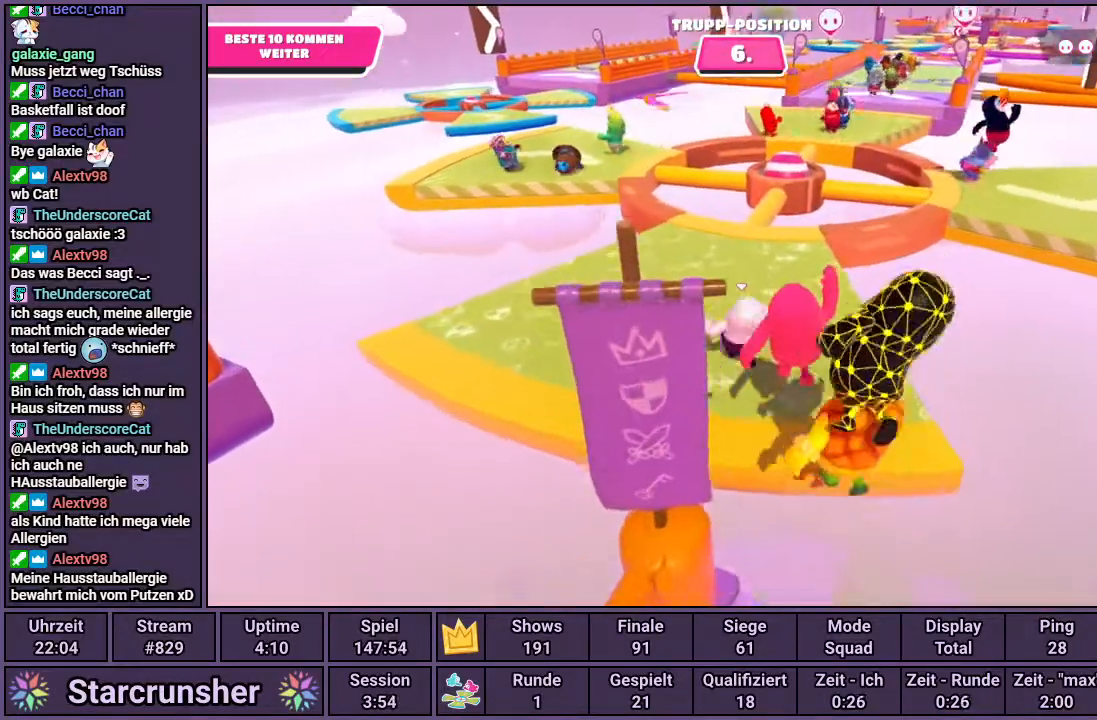
{"buttons": [], "left_stick": "up", "right_stick": "center", "events": []}
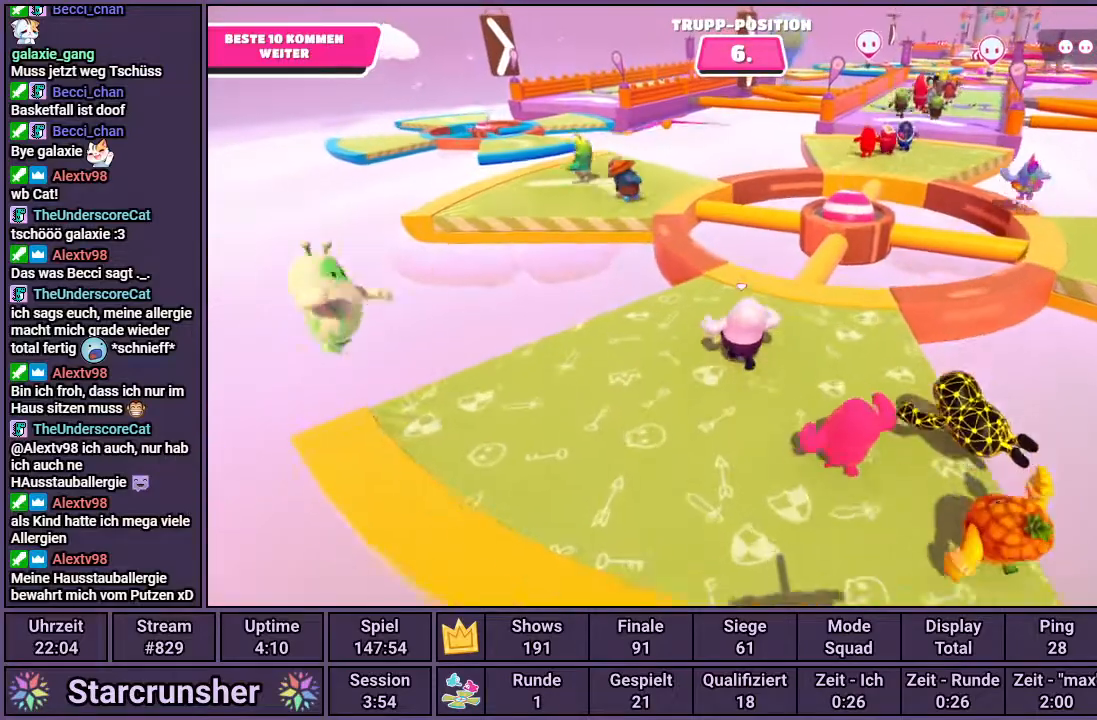
{"buttons": [], "left_stick": "up", "right_stick": "center", "events": []}
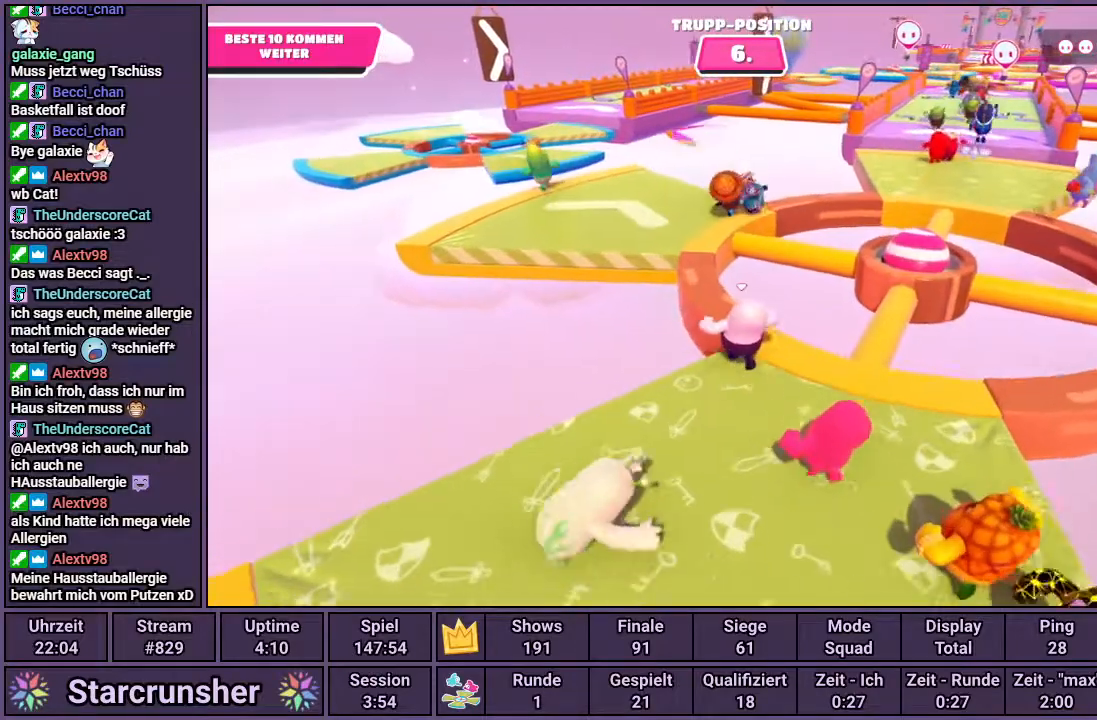
{"buttons": [], "left_stick": "up", "right_stick": "right", "events": [[433, "right_stick", "right"]]}
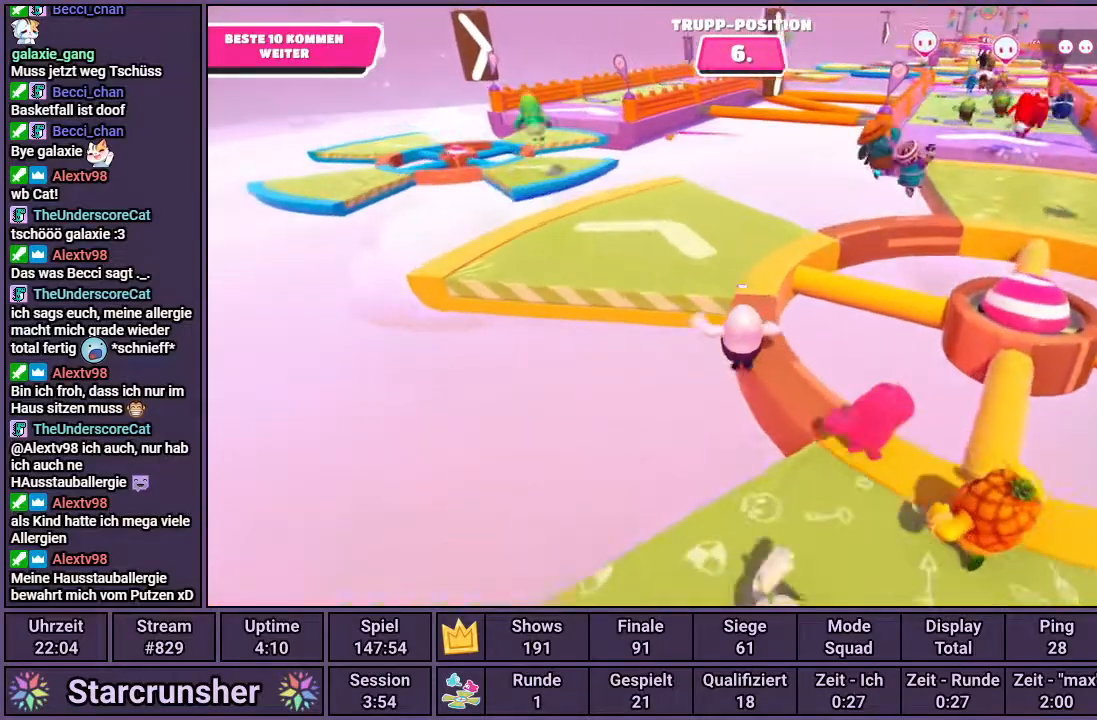
{"buttons": [], "left_stick": "up", "right_stick": "center", "events": [[400, "right_stick", "center"]]}
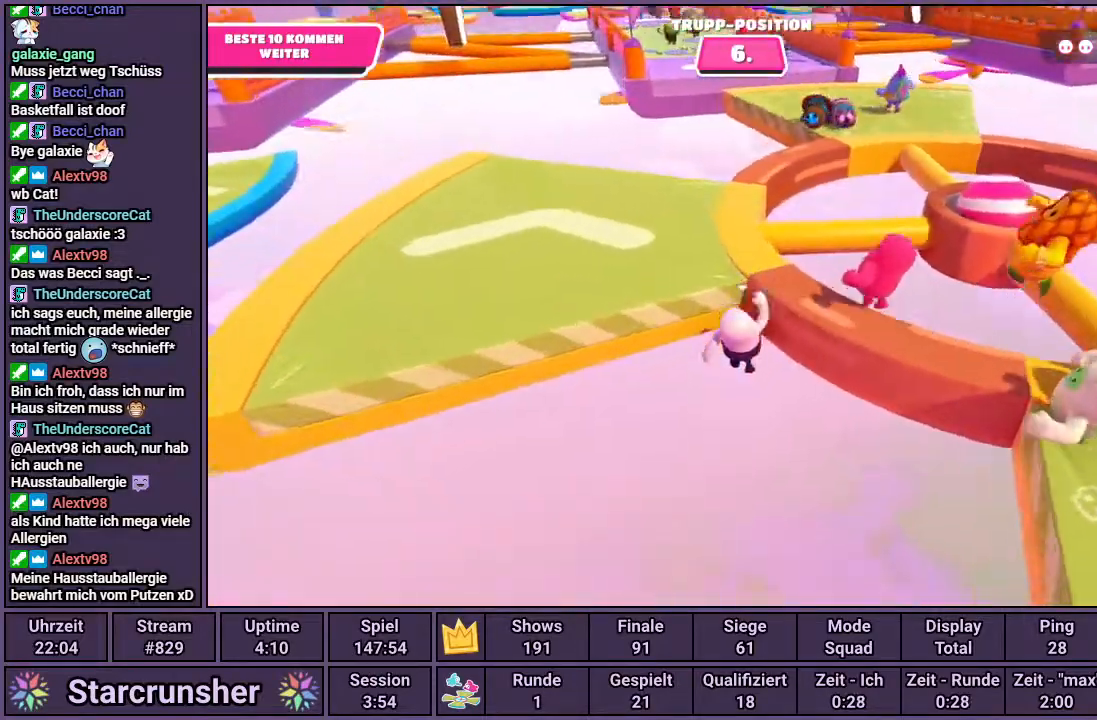
{"buttons": [], "left_stick": "up", "right_stick": "center", "events": []}
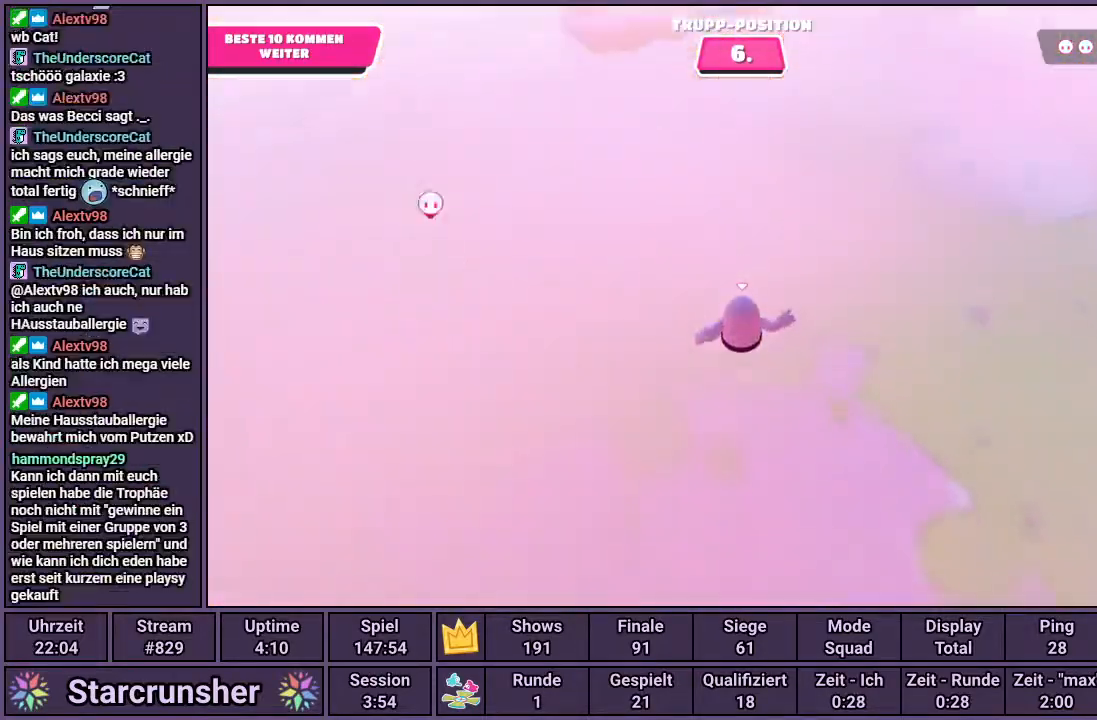
{"buttons": [], "left_stick": "up", "right_stick": "center", "events": []}
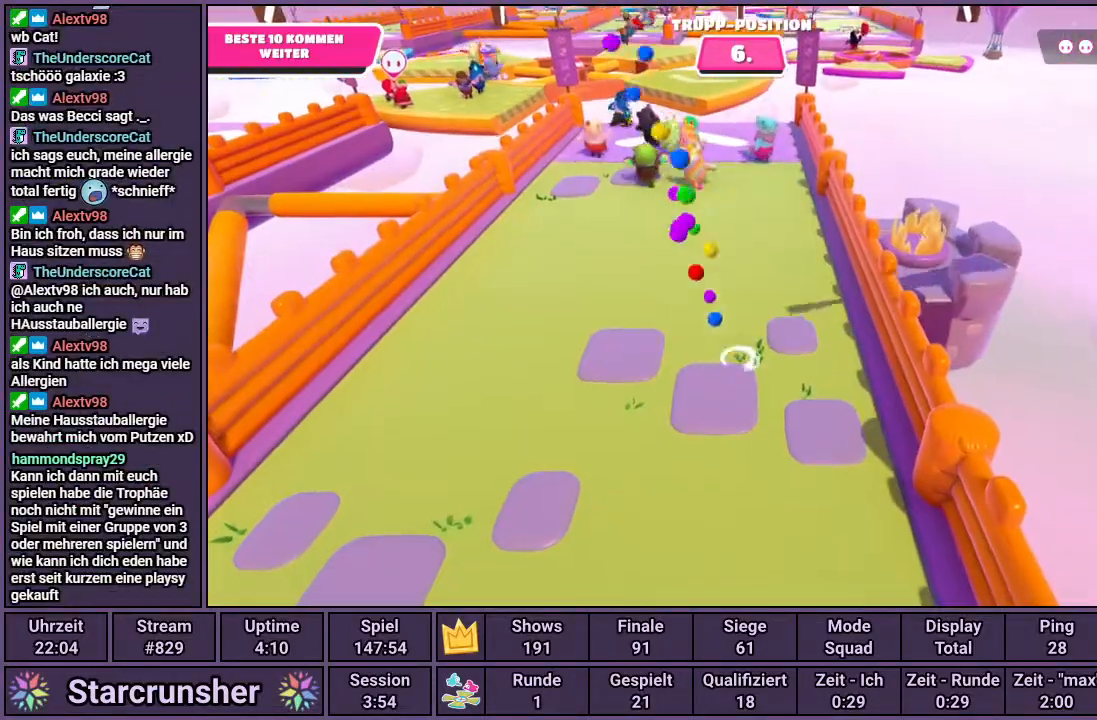
{"buttons": [], "left_stick": "up", "right_stick": "center", "events": []}
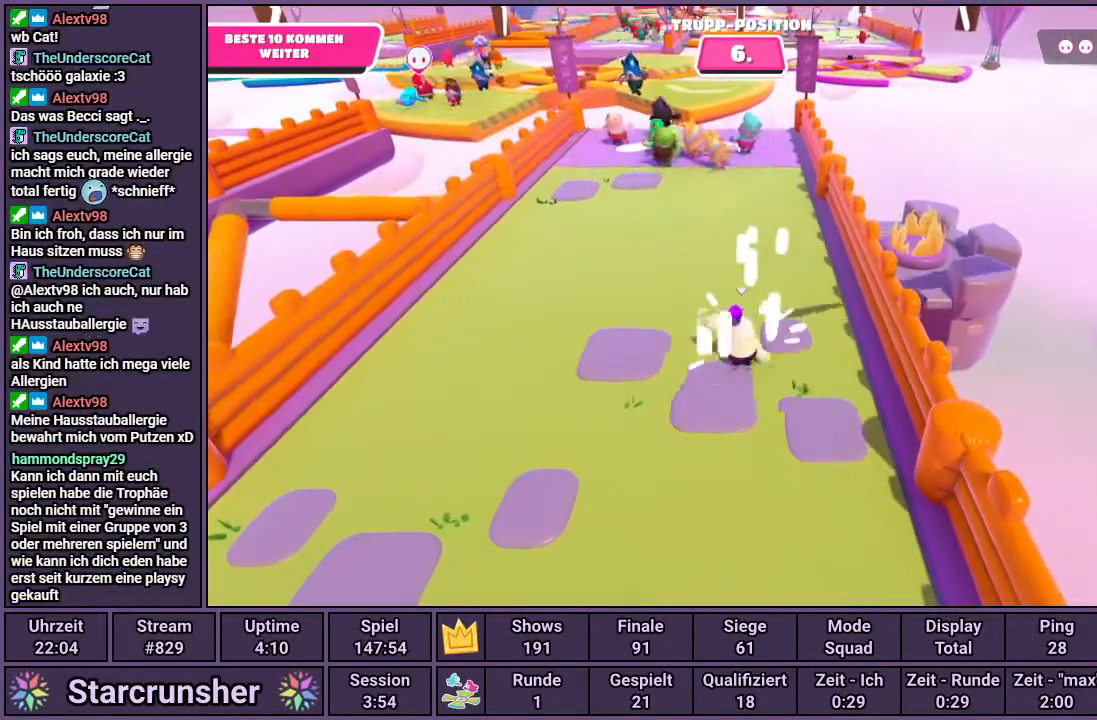
{"buttons": [], "left_stick": "up", "right_stick": "up", "events": [[300, "right_stick", "up"]]}
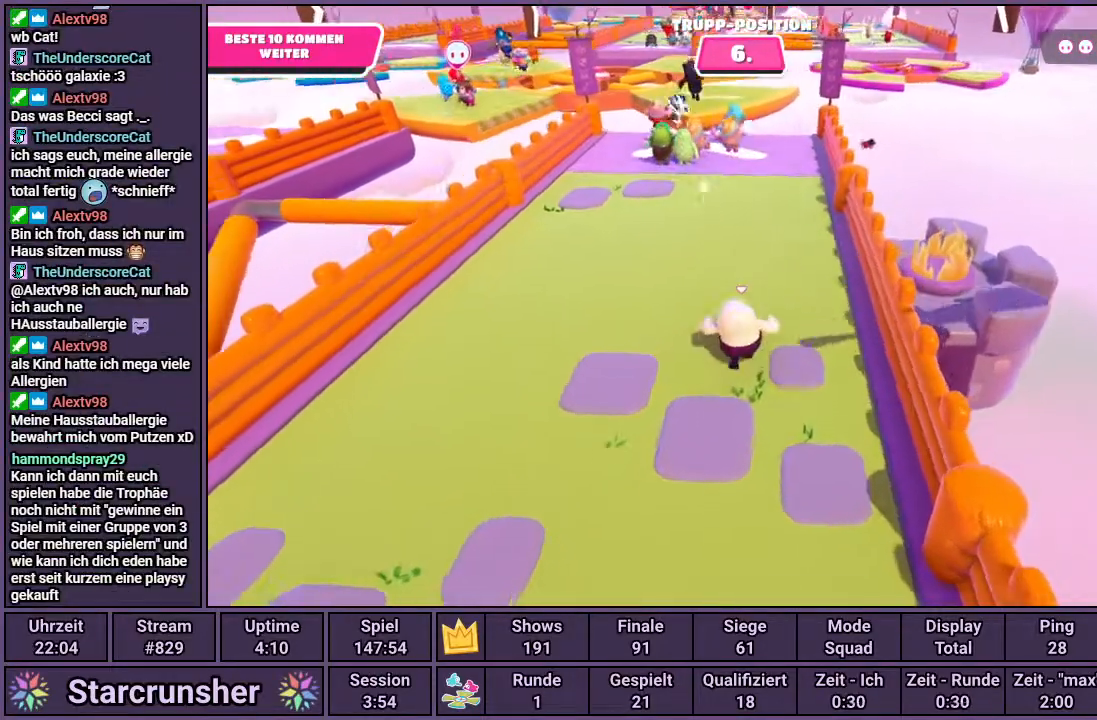
{"buttons": [], "left_stick": "up", "right_stick": "center", "events": [[17, "right_stick", "center"]]}
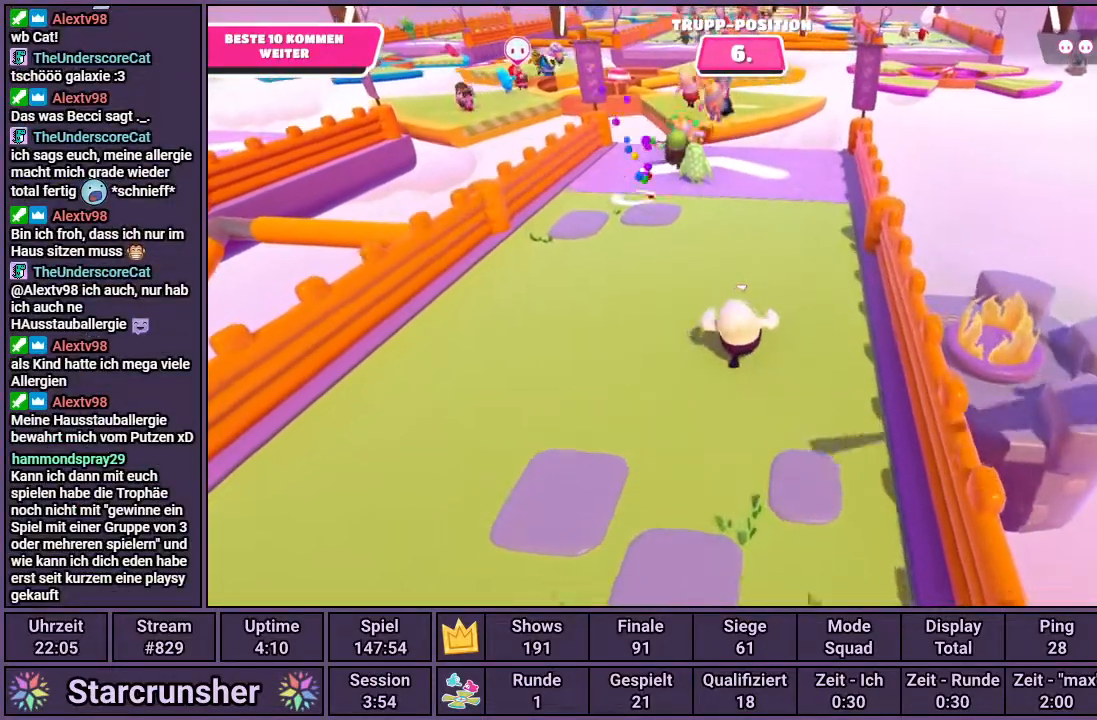
{"buttons": [], "left_stick": "up", "right_stick": "center", "events": [[267, "right_stick", "up"], [417, "right_stick", "center"]]}
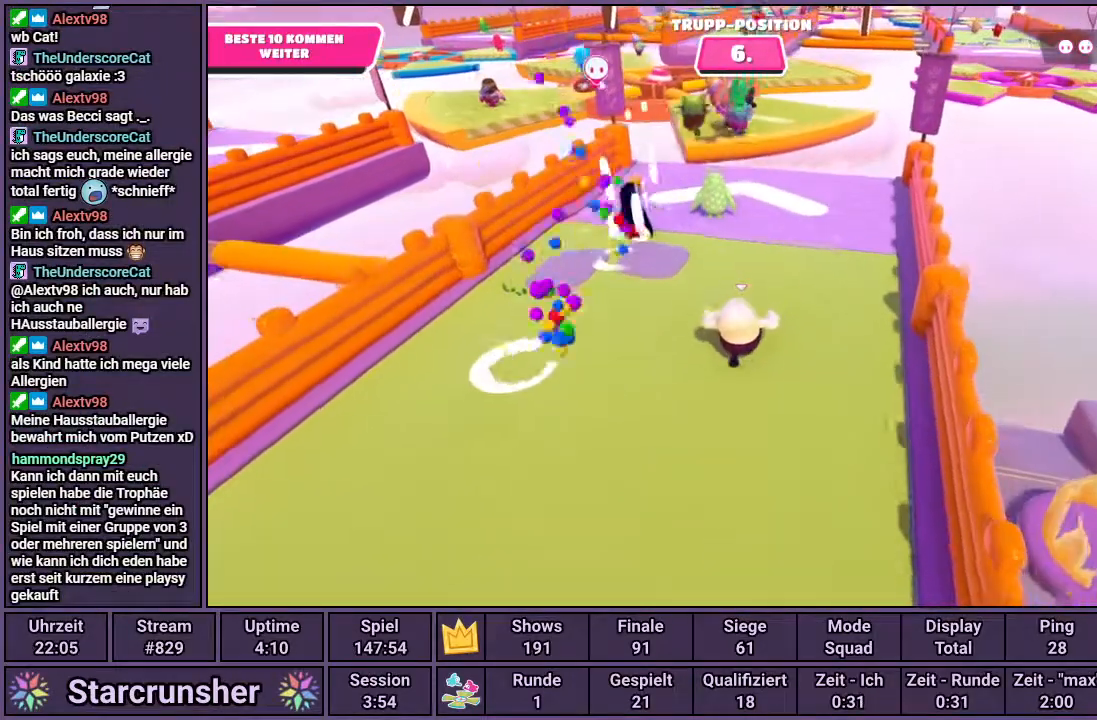
{"buttons": [], "left_stick": "up", "right_stick": "center", "events": []}
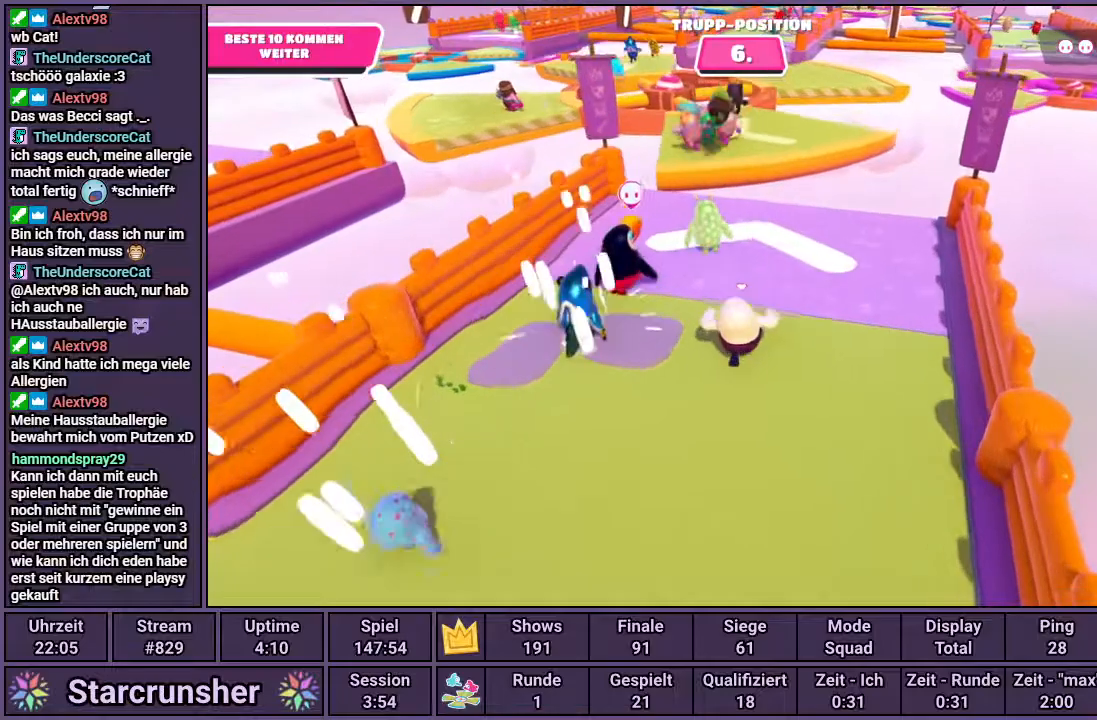
{"buttons": [], "left_stick": "up", "right_stick": "center", "events": [[67, "right_stick", "up-left"], [183, "right_stick", "center"]]}
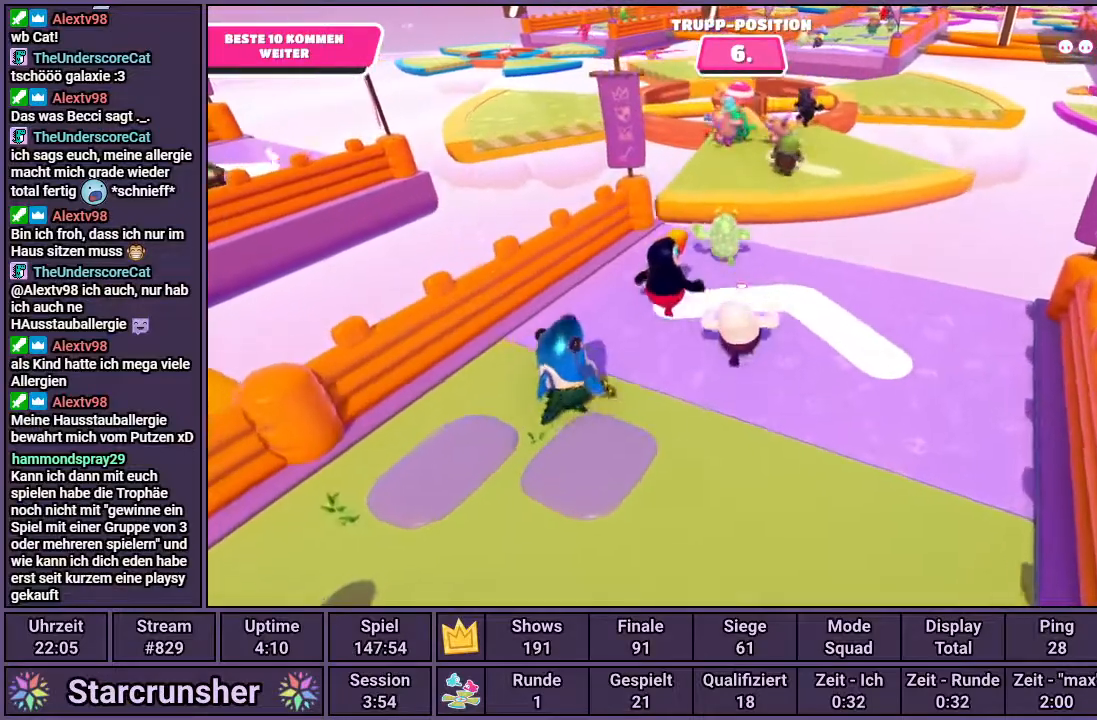
{"buttons": [], "left_stick": "up", "right_stick": "center", "events": []}
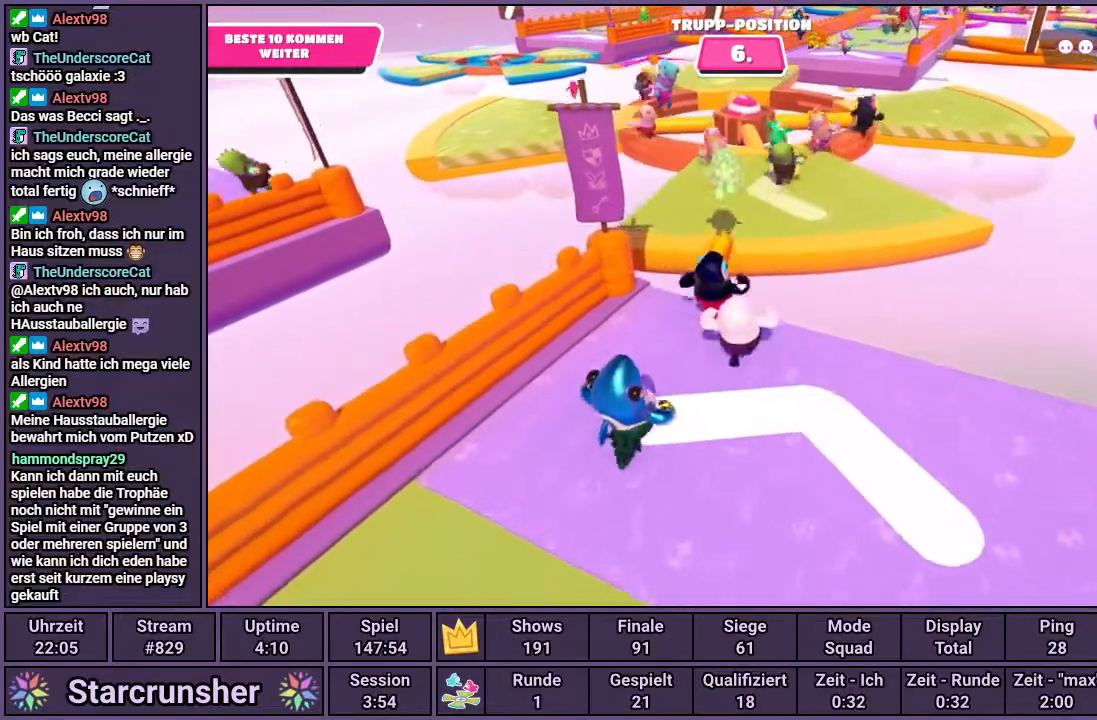
{"buttons": ["SQUARE"], "left_stick": "up", "right_stick": "center", "events": [[133, "CROSS", "down"], [217, "CROSS", "up"], [467, "SQUARE", "down"]]}
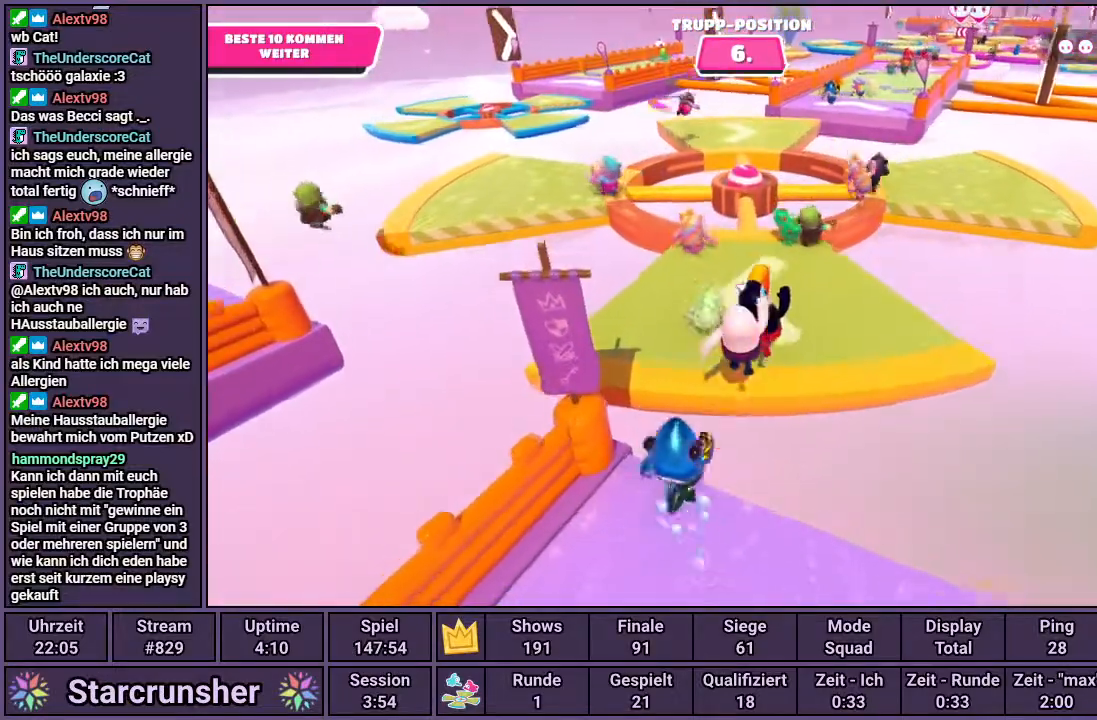
{"buttons": [], "left_stick": "up", "right_stick": "center", "events": [[33, "SQUARE", "up"]]}
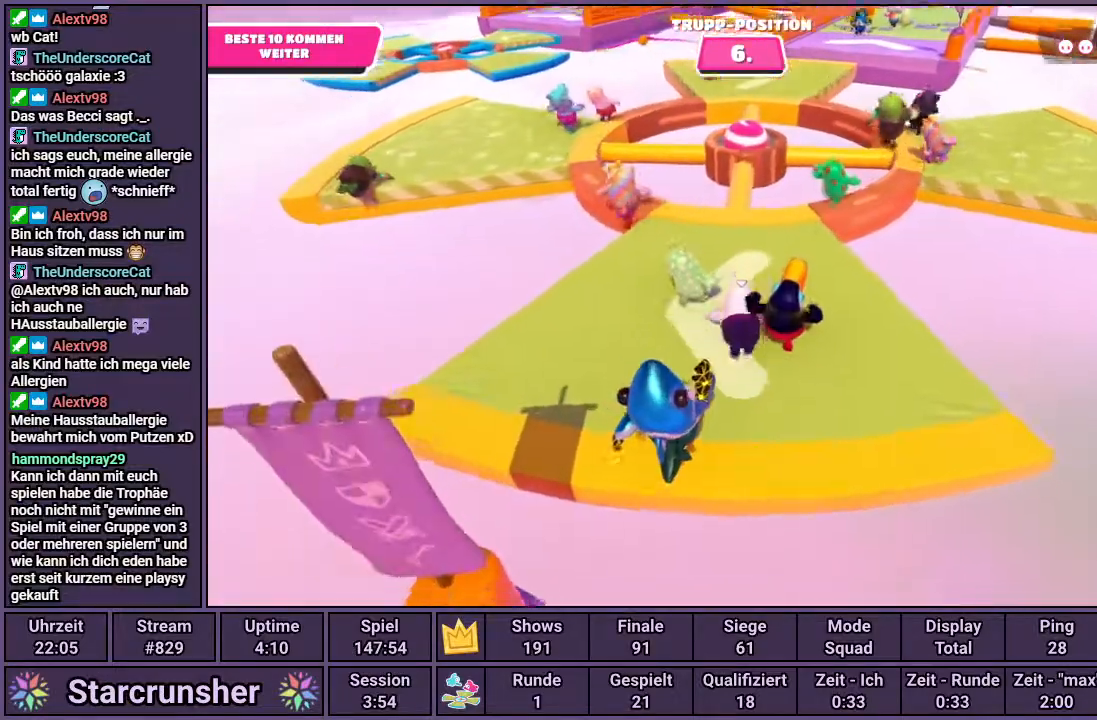
{"buttons": [], "left_stick": "up", "right_stick": "left", "events": [[383, "right_stick", "left"]]}
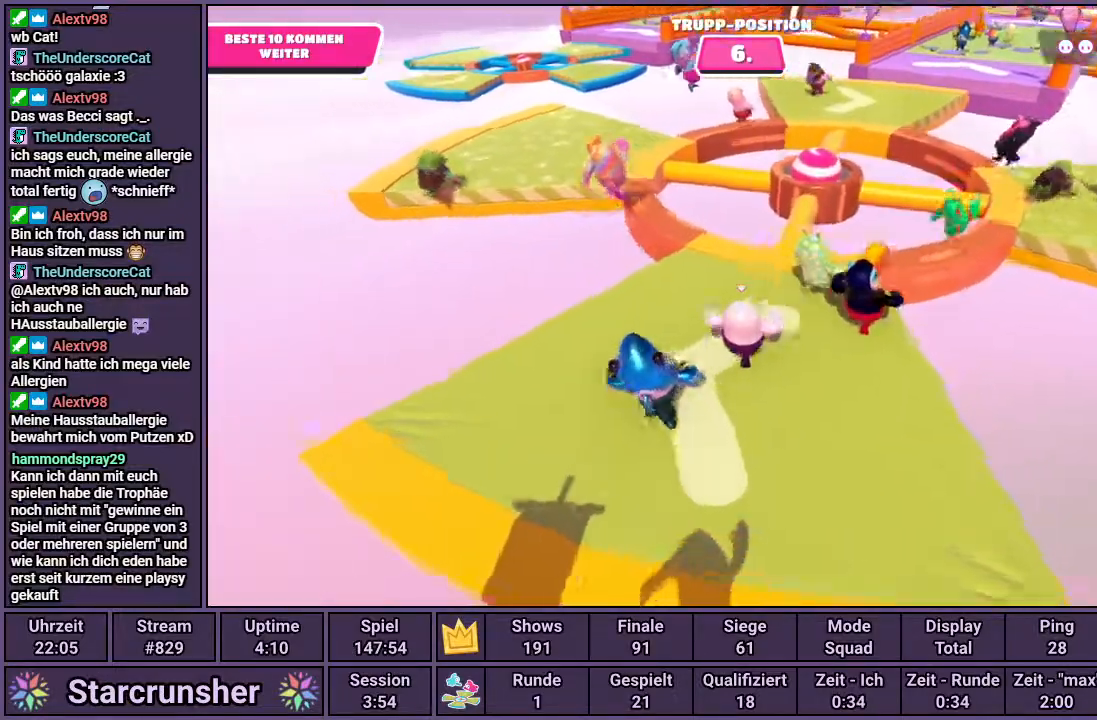
{"buttons": [], "left_stick": "up", "right_stick": "center", "events": [[100, "right_stick", "center"]]}
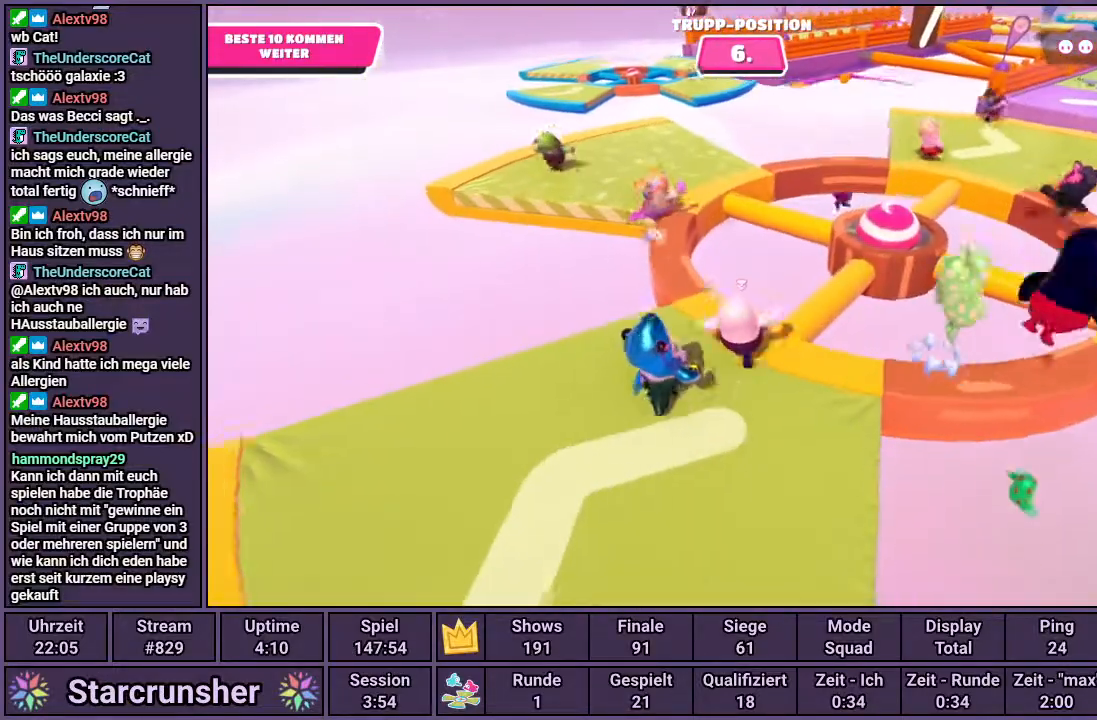
{"buttons": [], "left_stick": "up", "right_stick": "center", "events": [[183, "CROSS", "down"], [400, "CROSS", "up"]]}
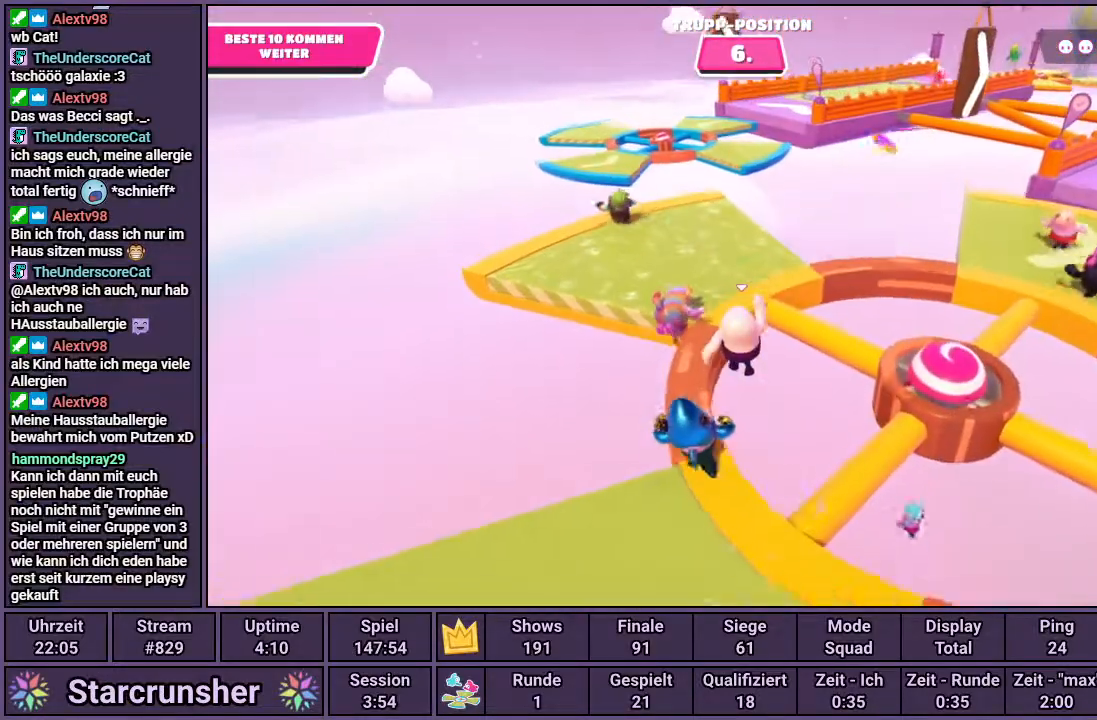
{"buttons": [], "left_stick": "up", "right_stick": "center", "events": [[133, "SQUARE", "down"], [217, "SQUARE", "up"]]}
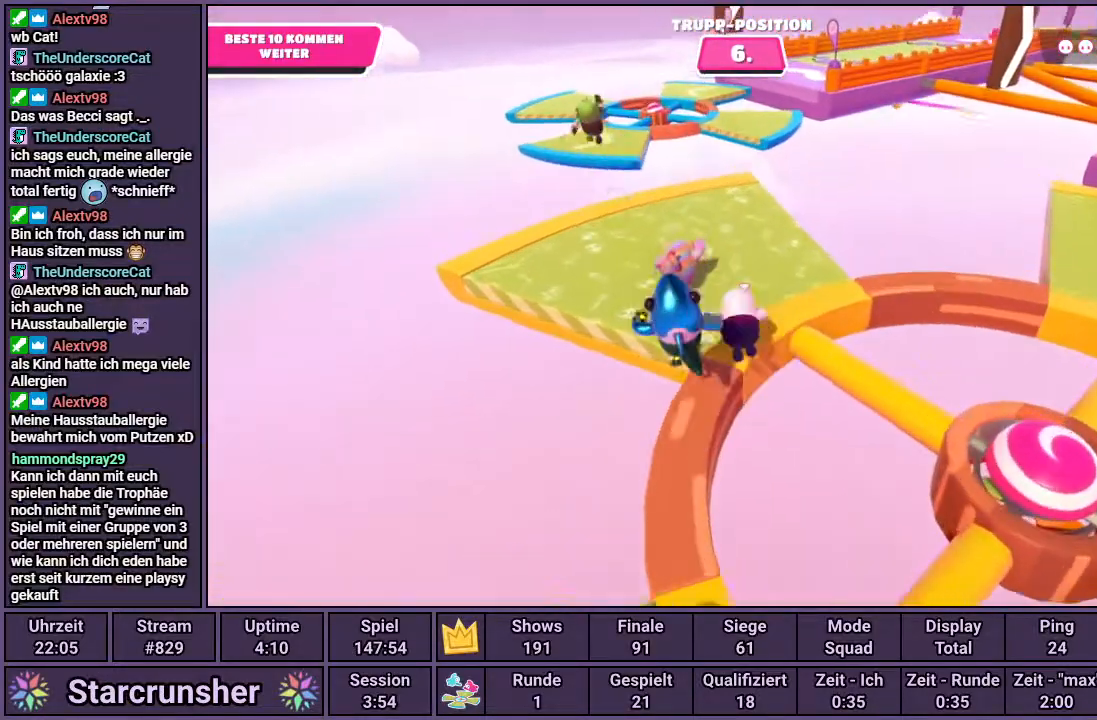
{"buttons": [], "left_stick": "up", "right_stick": "center", "events": [[33, "right_stick", "right"], [483, "right_stick", "center"]]}
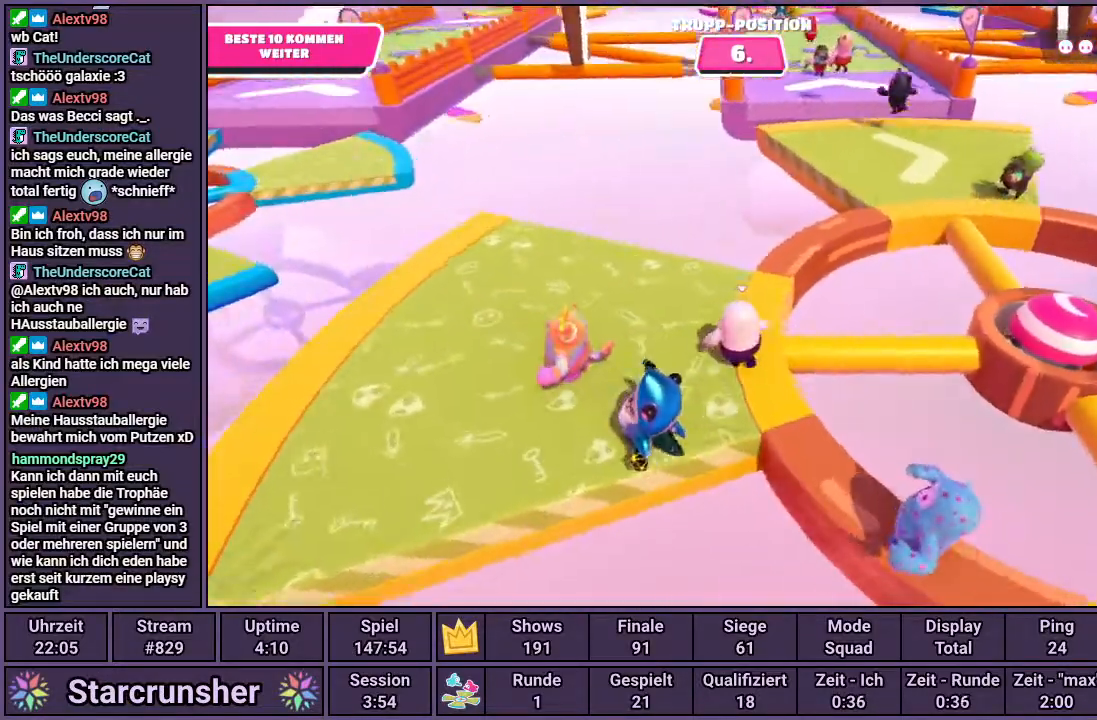
{"buttons": [], "left_stick": "up-right", "right_stick": "center", "events": [[450, "left_stick", "up-right"]]}
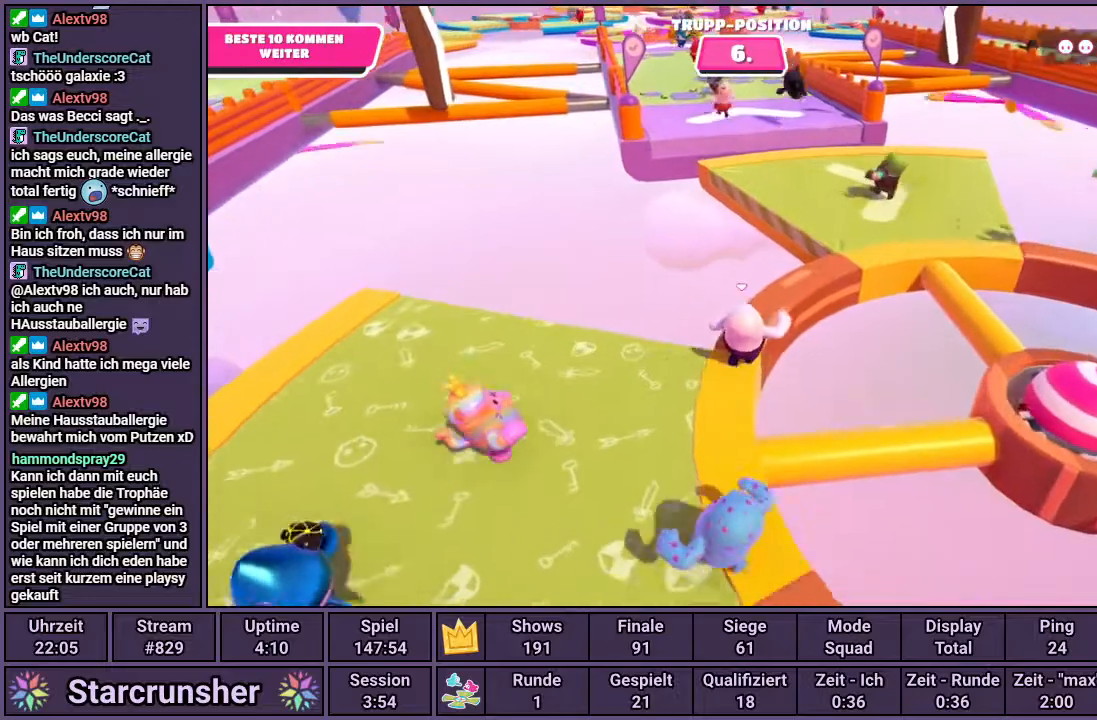
{"buttons": ["CROSS"], "left_stick": "up", "right_stick": "center", "events": [[433, "left_stick", "up"], [467, "CROSS", "down"]]}
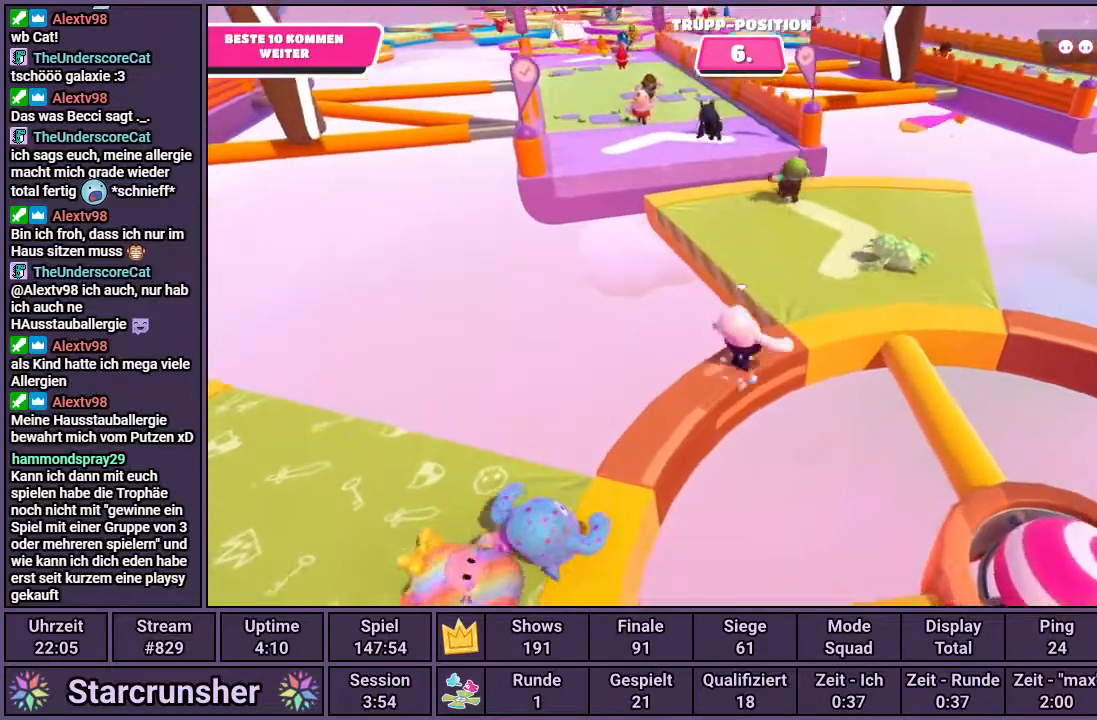
{"buttons": [], "left_stick": "up", "right_stick": "down-left", "events": [[50, "CROSS", "up"], [300, "right_stick", "down-left"]]}
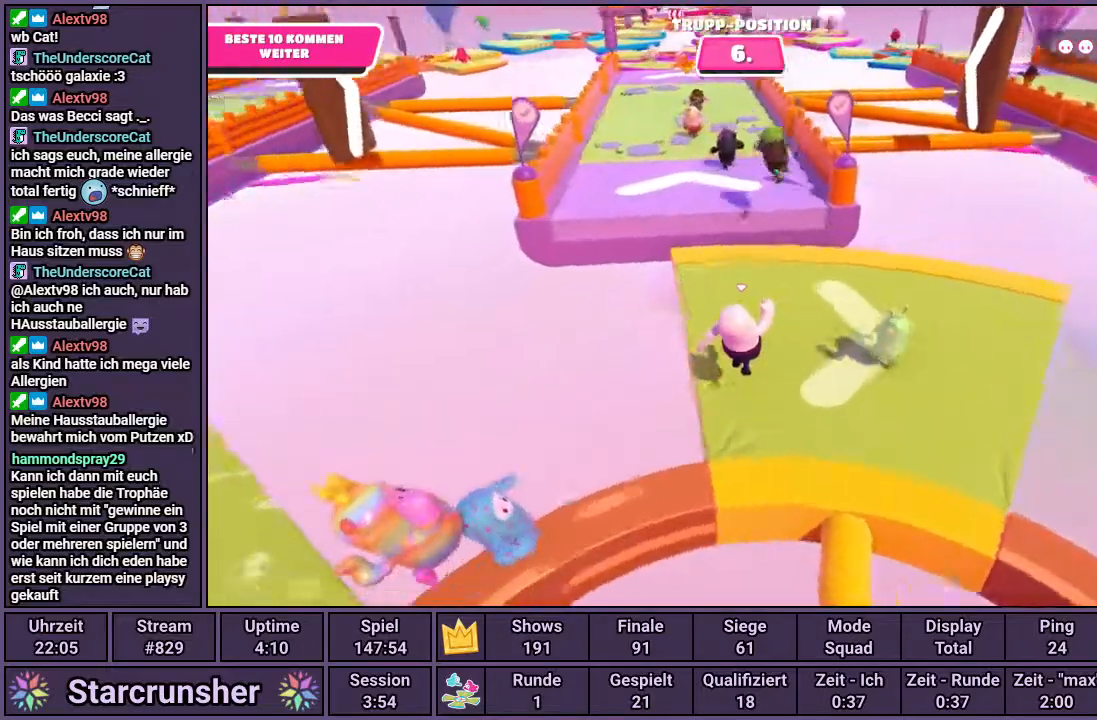
{"buttons": [], "left_stick": "up", "right_stick": "center", "events": [[33, "right_stick", "center"]]}
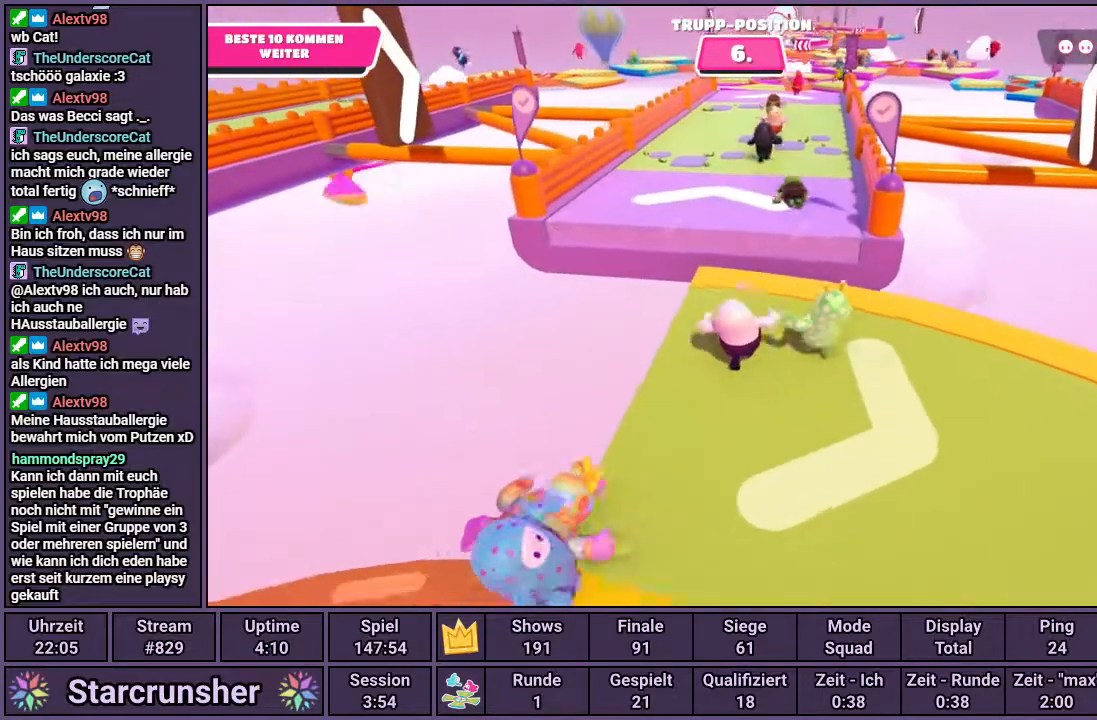
{"buttons": [], "left_stick": "up", "right_stick": "center", "events": [[383, "CROSS", "down"], [483, "CROSS", "up"]]}
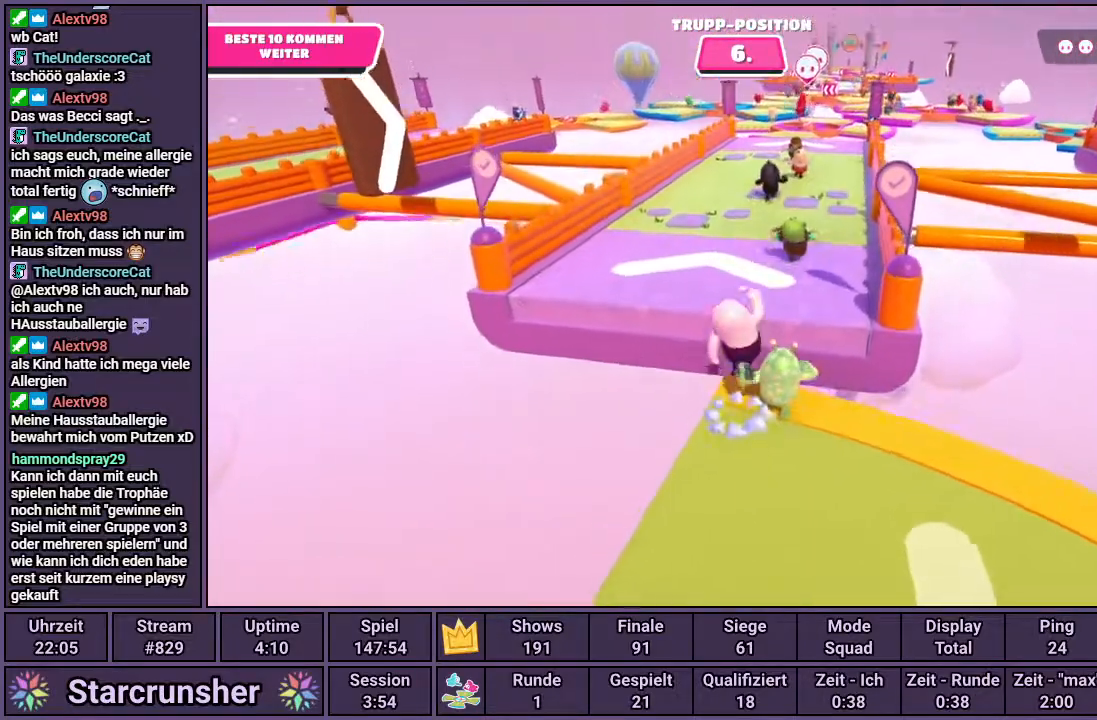
{"buttons": [], "left_stick": "up", "right_stick": "center", "events": [[183, "SQUARE", "down"], [250, "SQUARE", "up"]]}